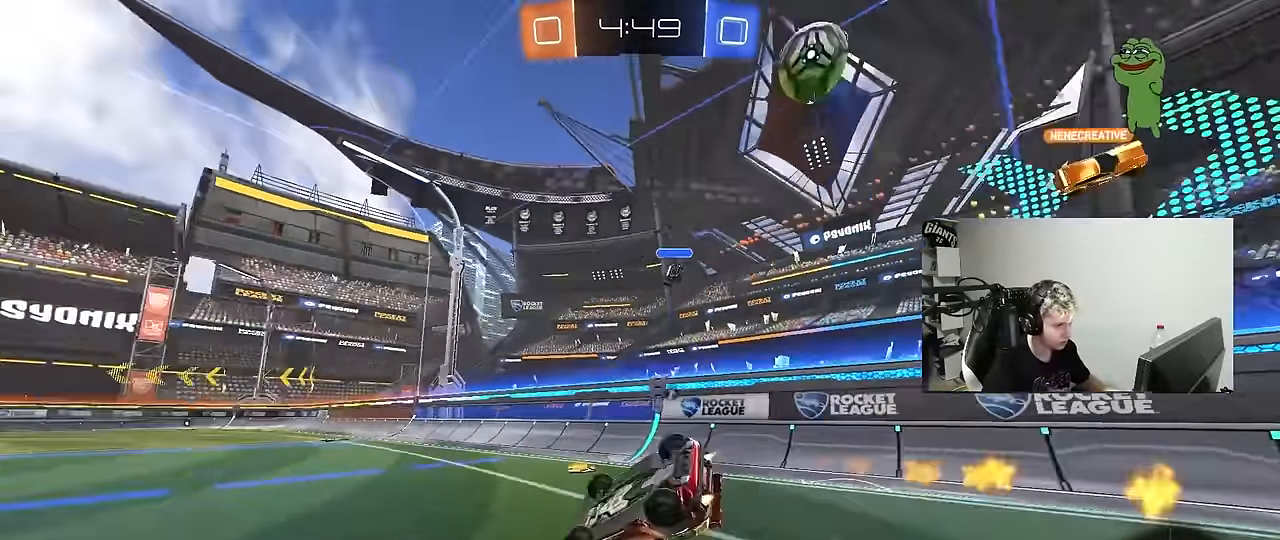
Gameplay with keyboard and mouse; each line is a JSON object with the keys and mouse buttons held at the frame after it. "events" lists presses ("down") and releases ("up") of "1", "2", "3", "4", "5", "a", "alt", "c", "caps_lock", "ctrl", "d", "e", "f", "g", "q", "r", "s", "shift", "space", "t", "tab", "v", "w", "x", "z", "mouse_left", "mouse_wheel" and "mouse_right" between this image and that frame as [ms after this image, input, new state], when the widget could be followed in between. "mouse_left", "mouse_wheel", "mouse_right" = the "left", "wheel", "right" buttons of the "mouse" list. No other keys are recorded. "wheel" means that the mouse wheel is clicked or scrolled. "mouse_move" is the direction in which the mouse moves at that frame (one of eight, or "still"), when it could be read.
{"keys": [], "mouse": [], "mouse_move": "still", "events": [[33, "s", "up"], [83, "mouse_left", "up"], [133, "space", "up"], [183, "s", "down"], [417, "s", "up"], [450, "d", "up"], [450, "shift", "up"]]}
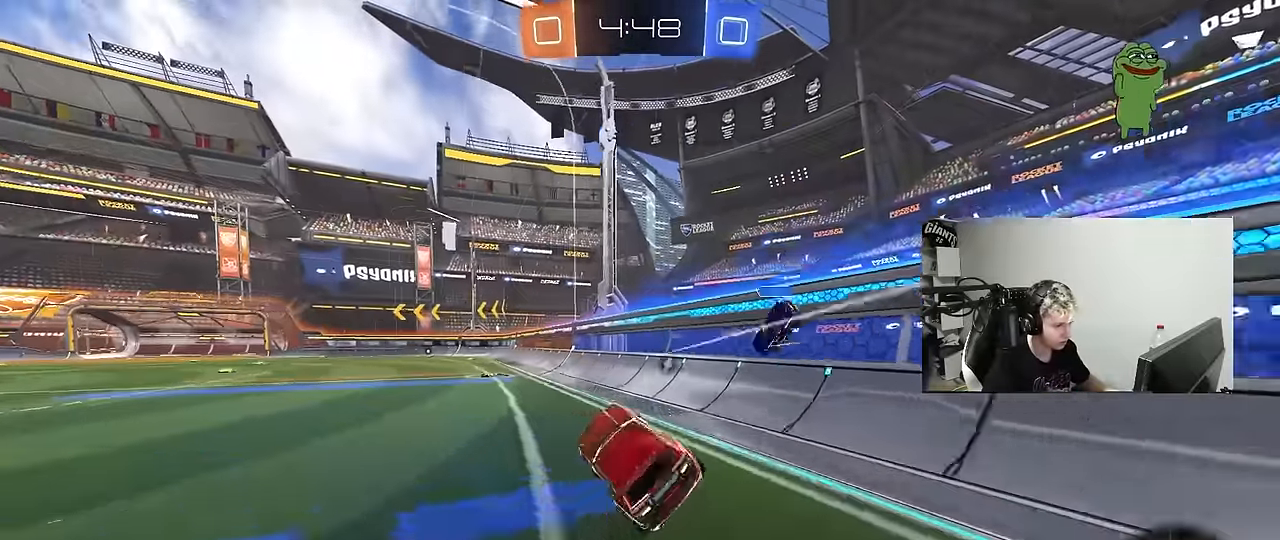
{"keys": ["a", "w"], "mouse": [], "mouse_move": "still", "events": [[50, "d", "down"], [100, "w", "down"], [283, "a", "down"], [283, "d", "up"], [283, "mouse_left", "down"], [483, "mouse_left", "up"]]}
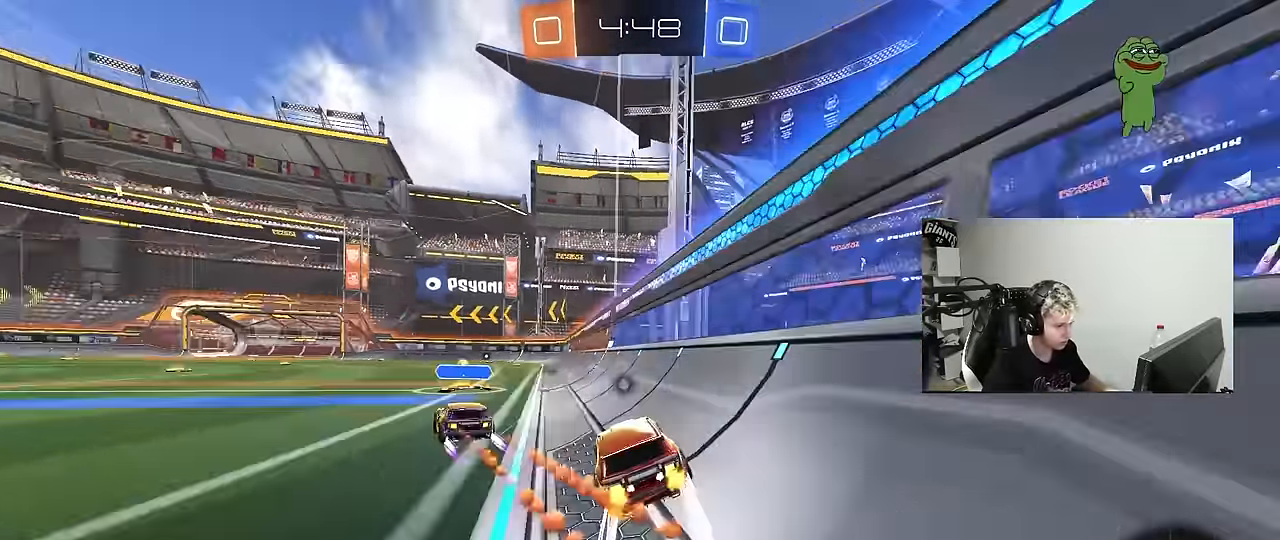
{"keys": ["w"], "mouse": [], "mouse_move": "still", "events": [[167, "a", "up"], [200, "space", "down"], [350, "space", "up"]]}
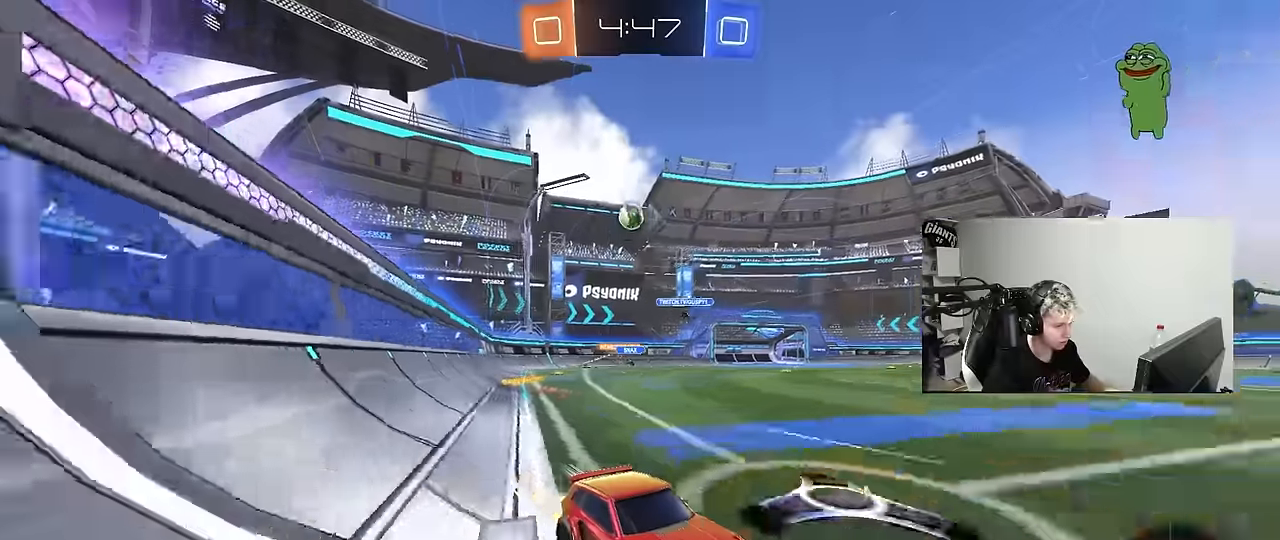
{"keys": ["w"], "mouse": [], "mouse_move": "still", "events": [[317, "d", "down"], [417, "d", "up"]]}
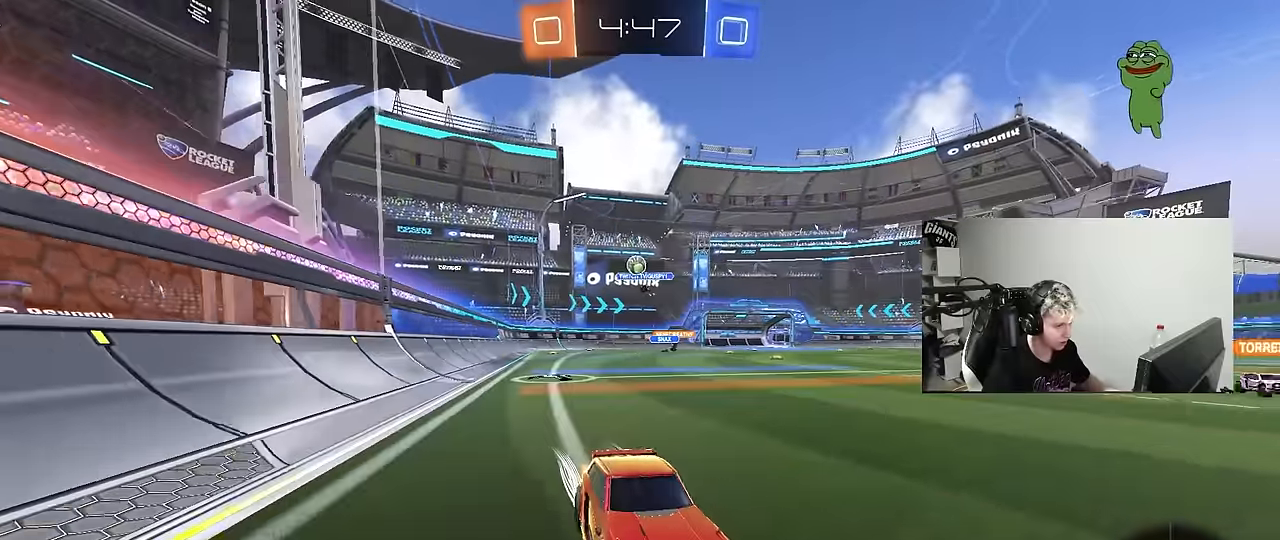
{"keys": ["d", "w"], "mouse": [], "mouse_move": "still", "events": [[50, "a", "down"], [100, "shift", "down"], [283, "a", "up"], [283, "d", "down"], [283, "shift", "up"]]}
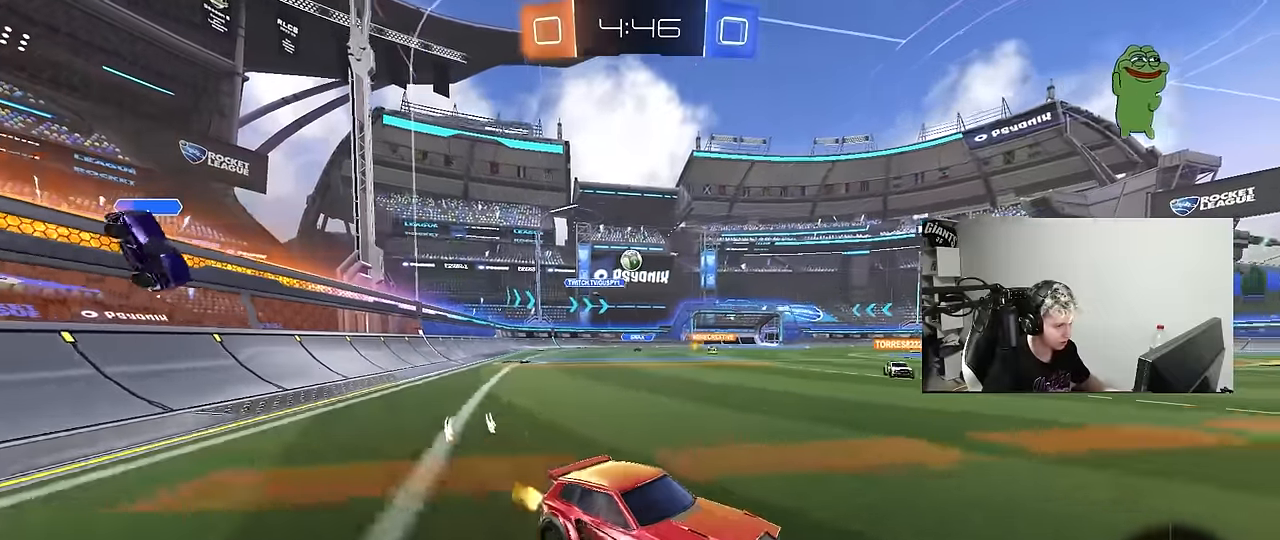
{"keys": ["w"], "mouse": [], "mouse_move": "still", "events": [[117, "d", "up"], [117, "mouse_left", "down"], [250, "d", "down"], [350, "mouse_left", "up"], [400, "d", "up"]]}
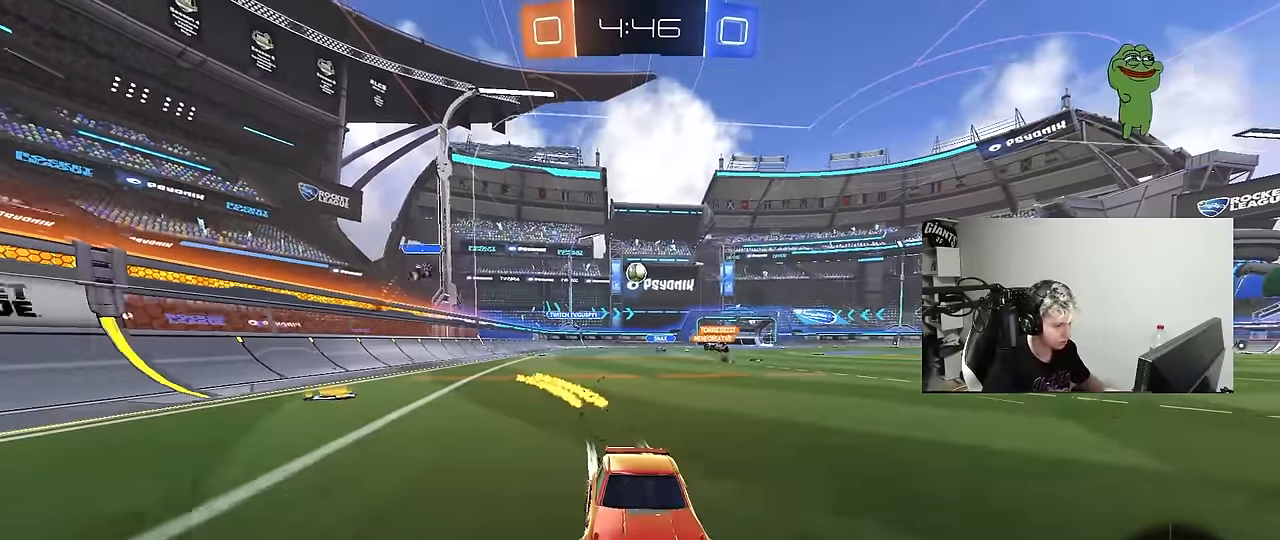
{"keys": ["a", "shift"], "mouse": [], "mouse_move": "still", "events": [[217, "w", "up"], [317, "s", "down"], [467, "a", "down"], [467, "s", "up"], [500, "shift", "down"]]}
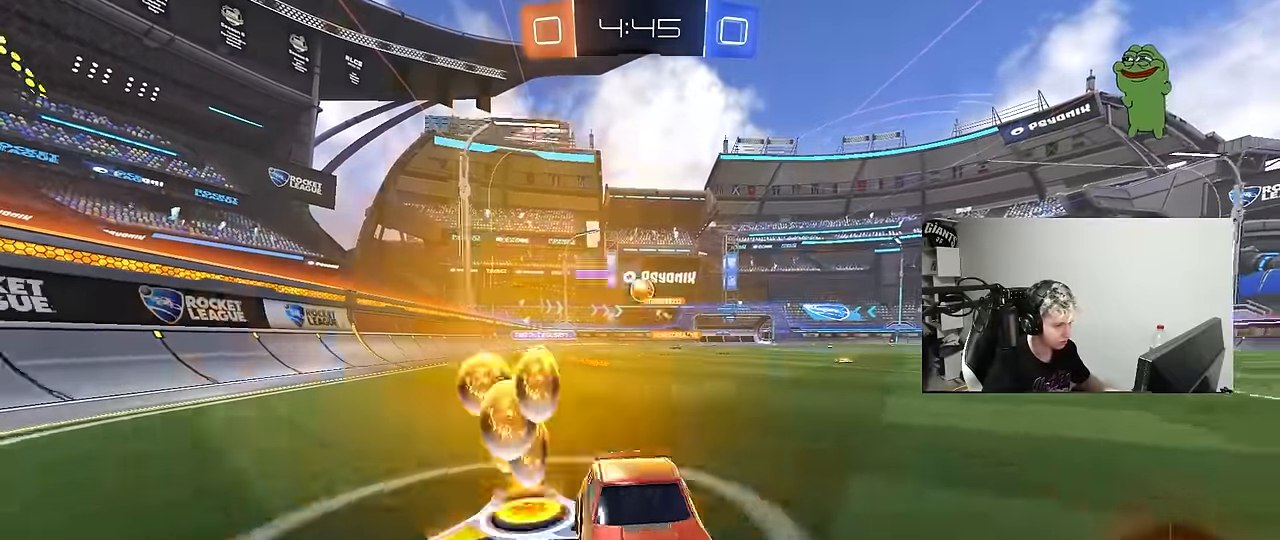
{"keys": ["a", "shift", "w"], "mouse": [], "mouse_move": "still", "events": [[100, "w", "down"], [200, "shift", "up"], [467, "shift", "down"]]}
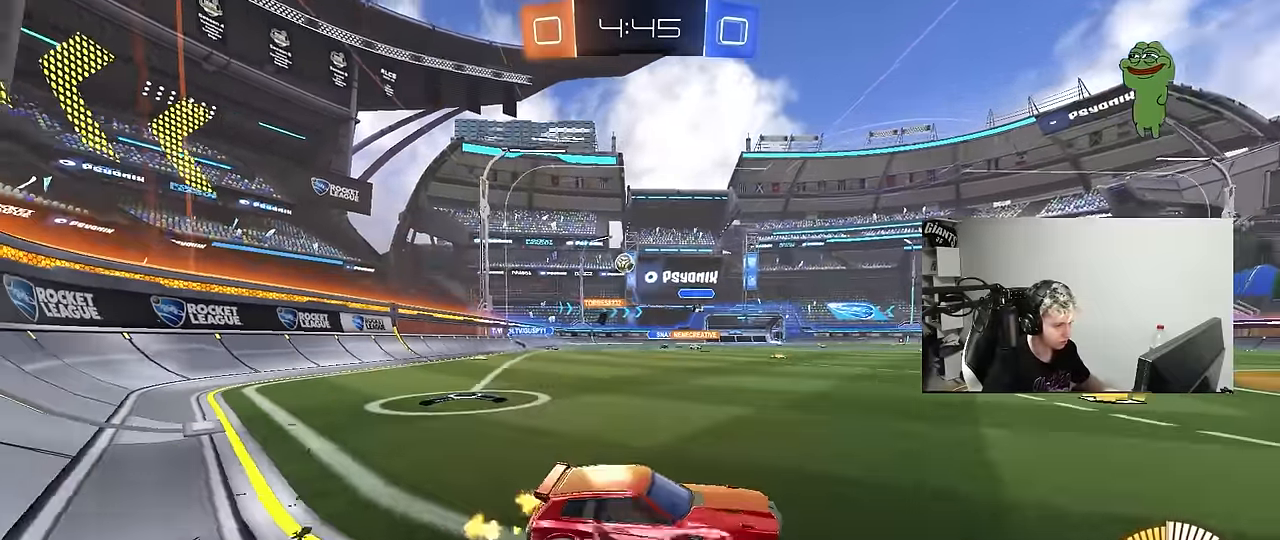
{"keys": ["d", "w"], "mouse": ["left", "right"], "mouse_move": "still", "events": [[67, "shift", "up"], [450, "a", "up"], [483, "d", "down"], [483, "mouse_left", "down"], [483, "mouse_right", "down"]]}
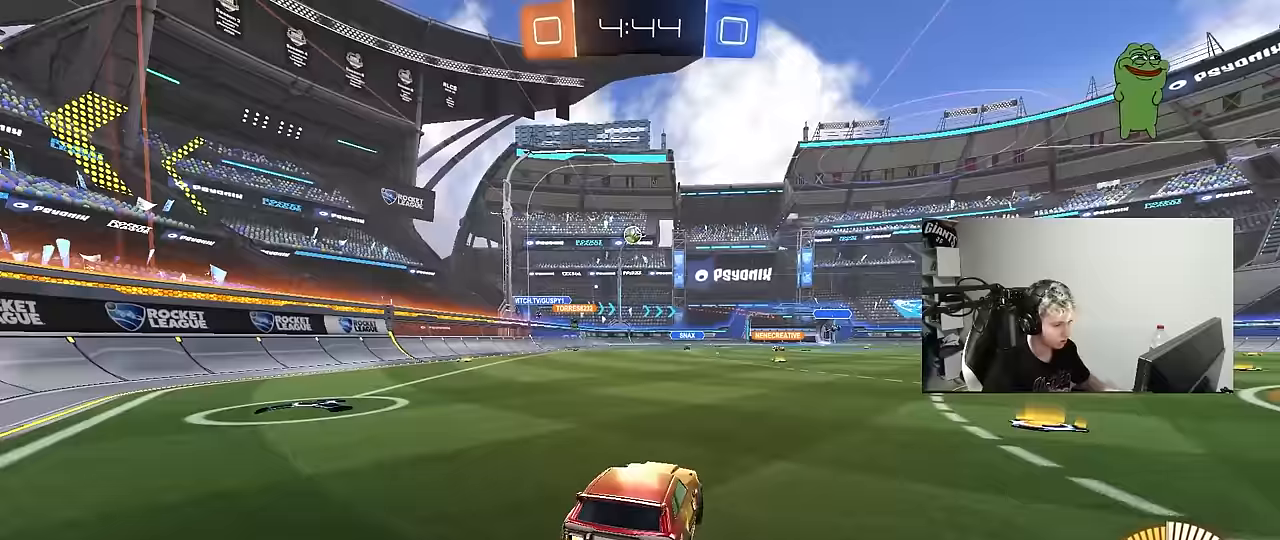
{"keys": ["a", "s", "shift"], "mouse": [], "mouse_move": "still", "events": [[33, "a", "down"], [33, "d", "up"], [33, "shift", "down"], [83, "mouse_right", "up"], [133, "mouse_right", "down"], [133, "s", "down"], [183, "w", "up"], [317, "mouse_right", "up"], [500, "mouse_left", "up"]]}
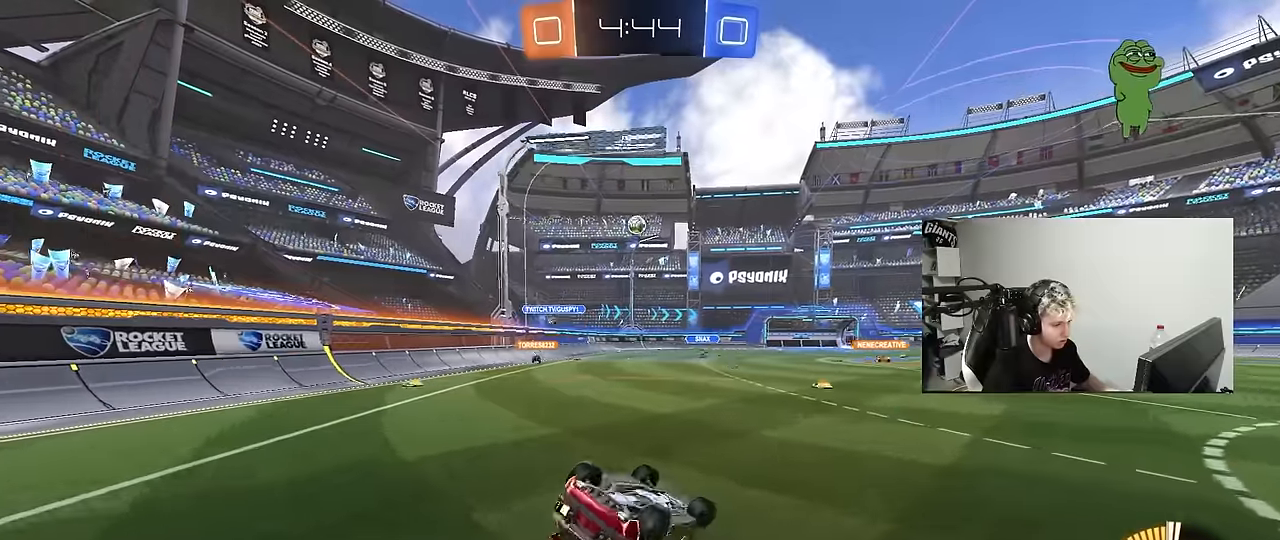
{"keys": [], "mouse": [], "mouse_move": "still", "events": [[100, "s", "up"], [183, "s", "down"], [433, "shift", "up"], [467, "a", "up"], [467, "s", "up"]]}
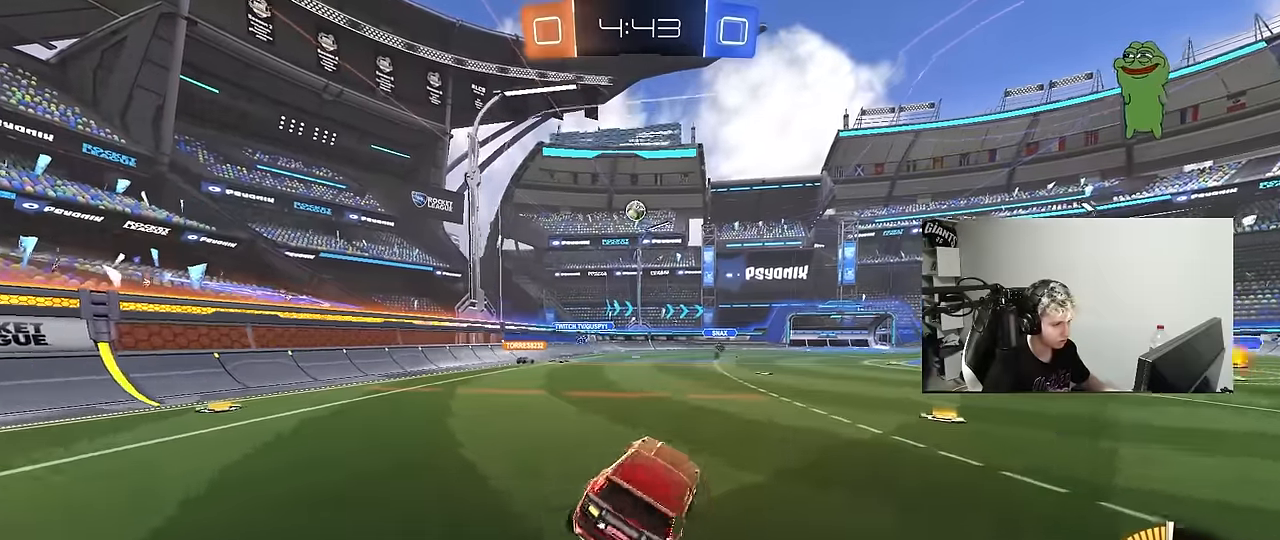
{"keys": ["a", "w"], "mouse": [], "mouse_move": "still", "events": [[200, "w", "down"], [483, "a", "down"]]}
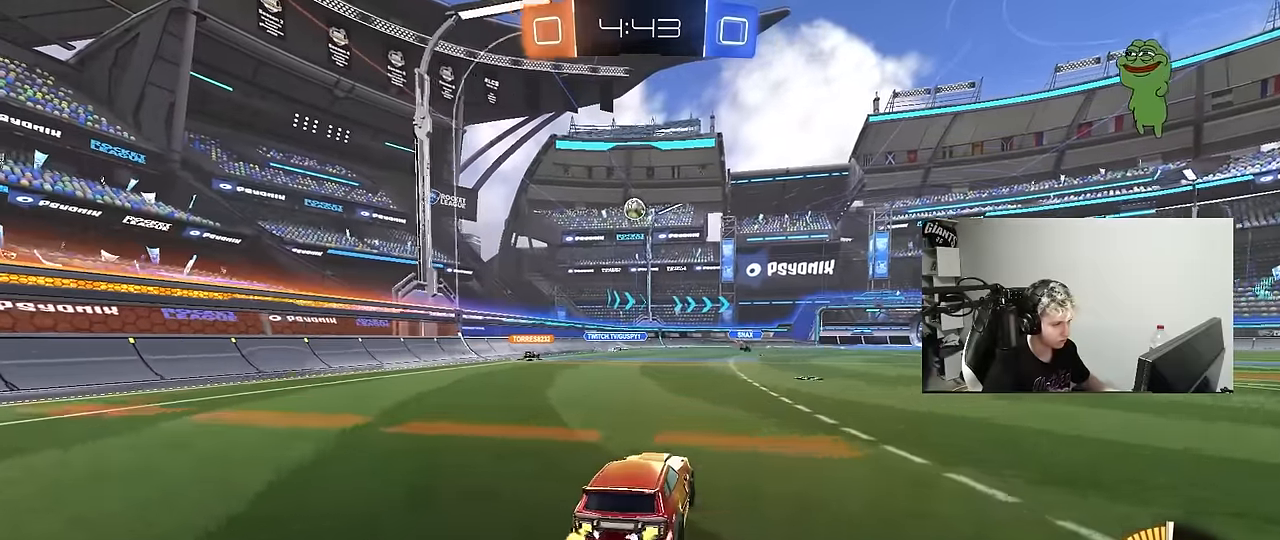
{"keys": ["w"], "mouse": [], "mouse_move": "still", "events": [[217, "a", "up"], [317, "w", "up"], [500, "w", "down"]]}
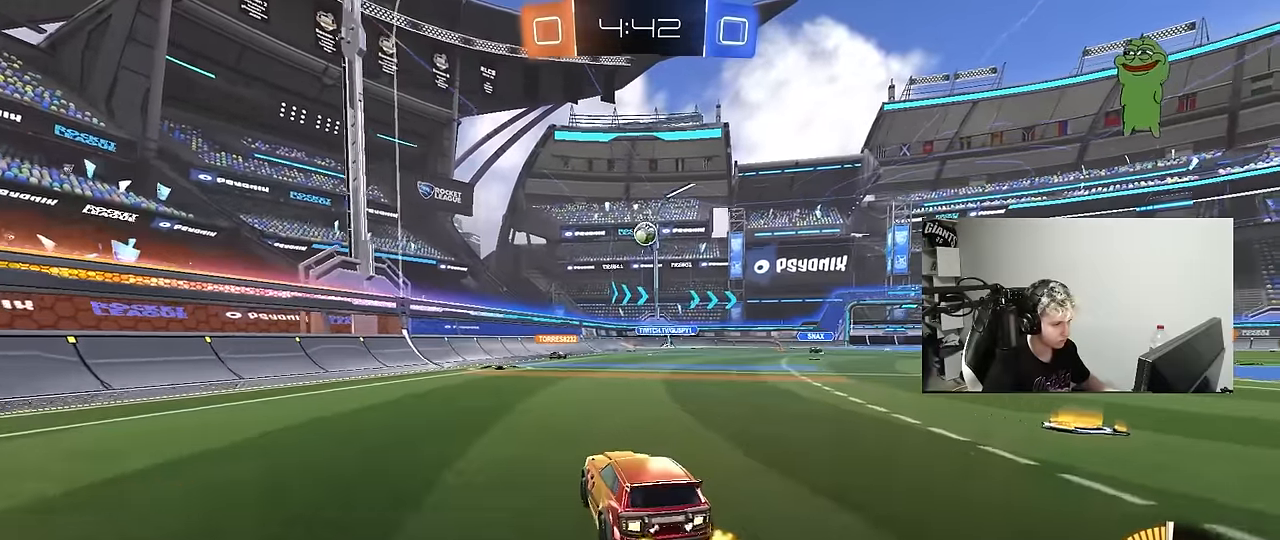
{"keys": ["d", "w"], "mouse": [], "mouse_move": "still", "events": [[233, "d", "down"], [333, "d", "up"], [467, "d", "down"]]}
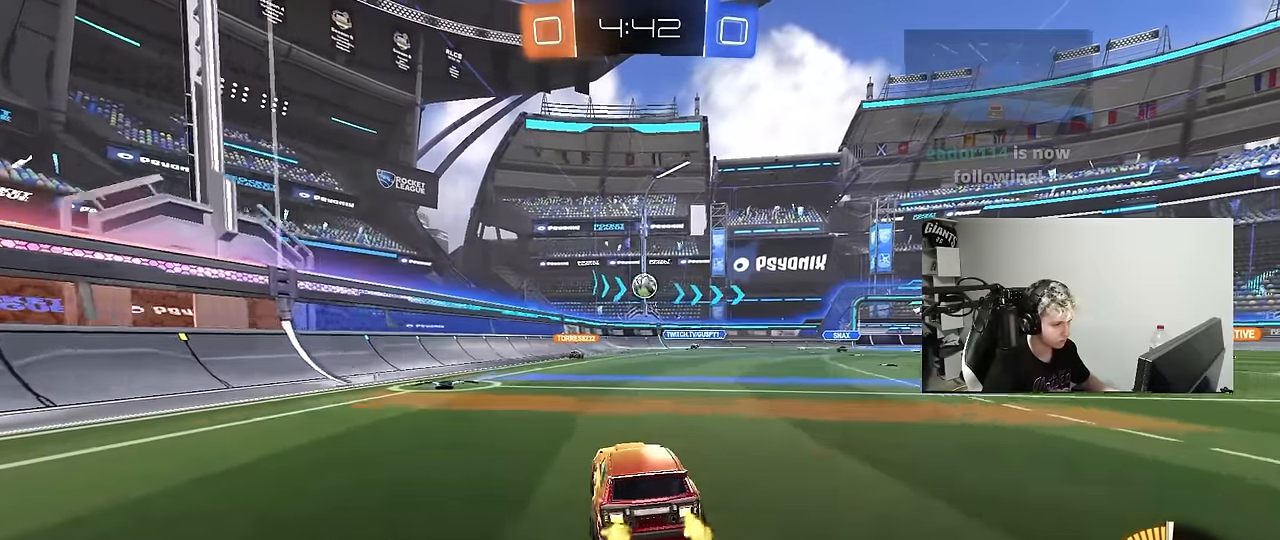
{"keys": ["d", "w"], "mouse": [], "mouse_move": "still", "events": [[117, "d", "up"], [117, "w", "up"], [250, "d", "down"], [433, "w", "down"]]}
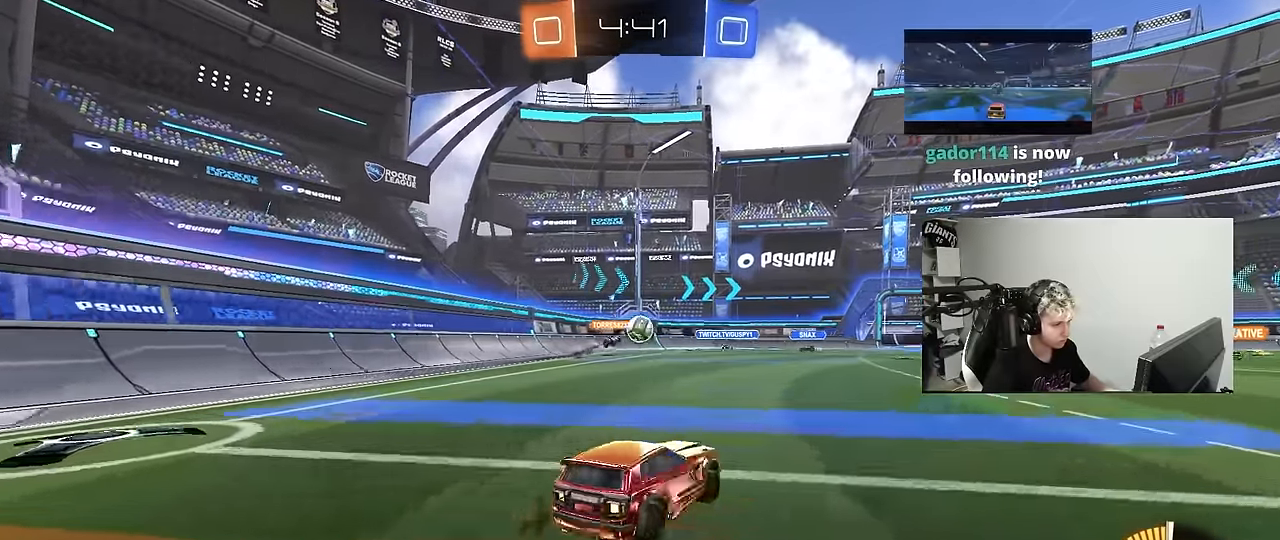
{"keys": ["d", "w"], "mouse": [], "mouse_move": "still", "events": [[183, "d", "up"], [500, "d", "down"]]}
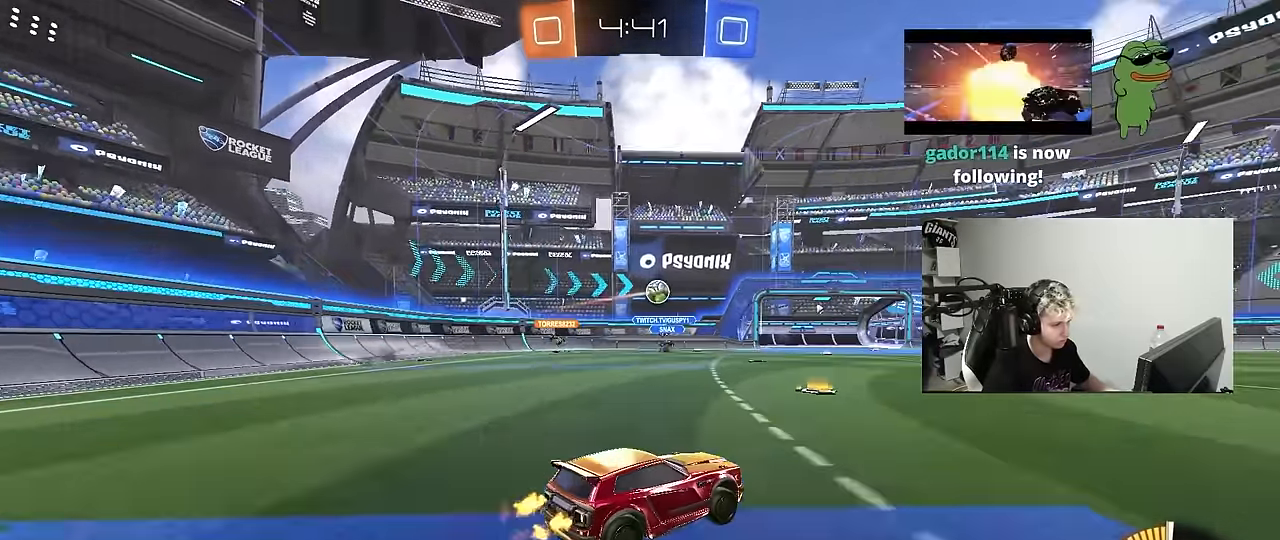
{"keys": ["w"], "mouse": ["left"], "mouse_move": "still", "events": [[200, "mouse_left", "down"], [333, "d", "up"]]}
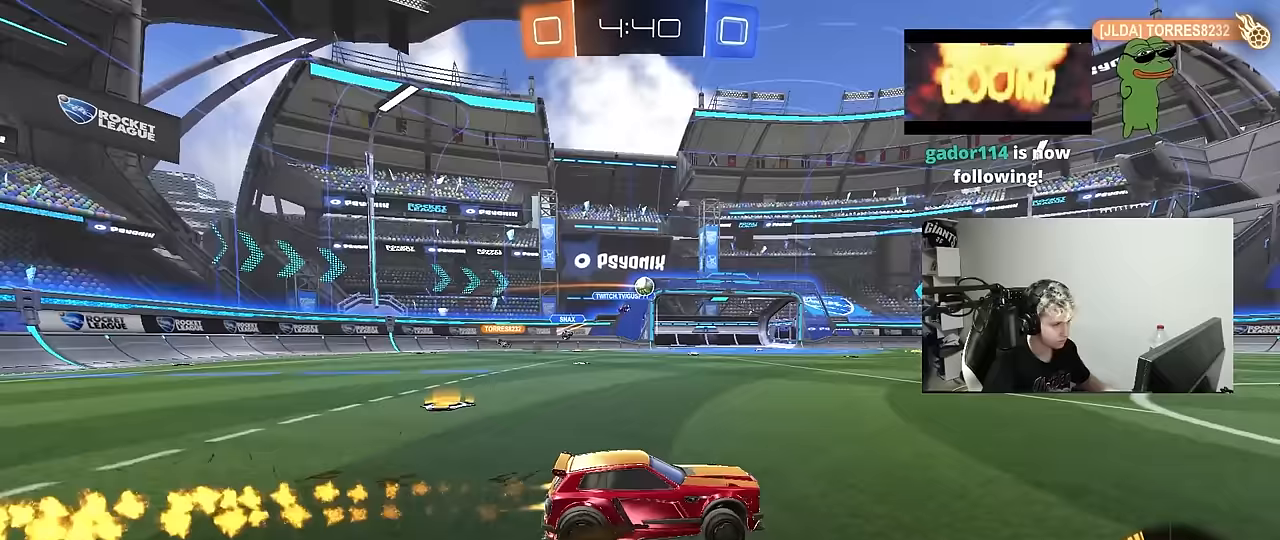
{"keys": ["w"], "mouse": [], "mouse_move": "still", "events": [[67, "mouse_left", "up"]]}
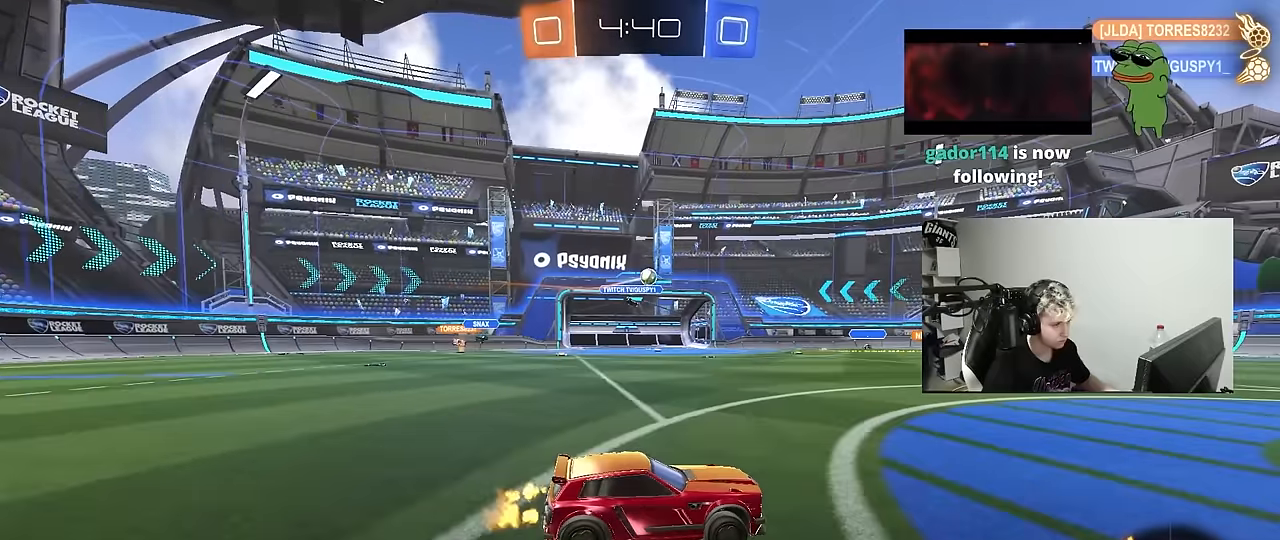
{"keys": ["d", "w"], "mouse": [], "mouse_move": "still", "events": [[267, "d", "down"]]}
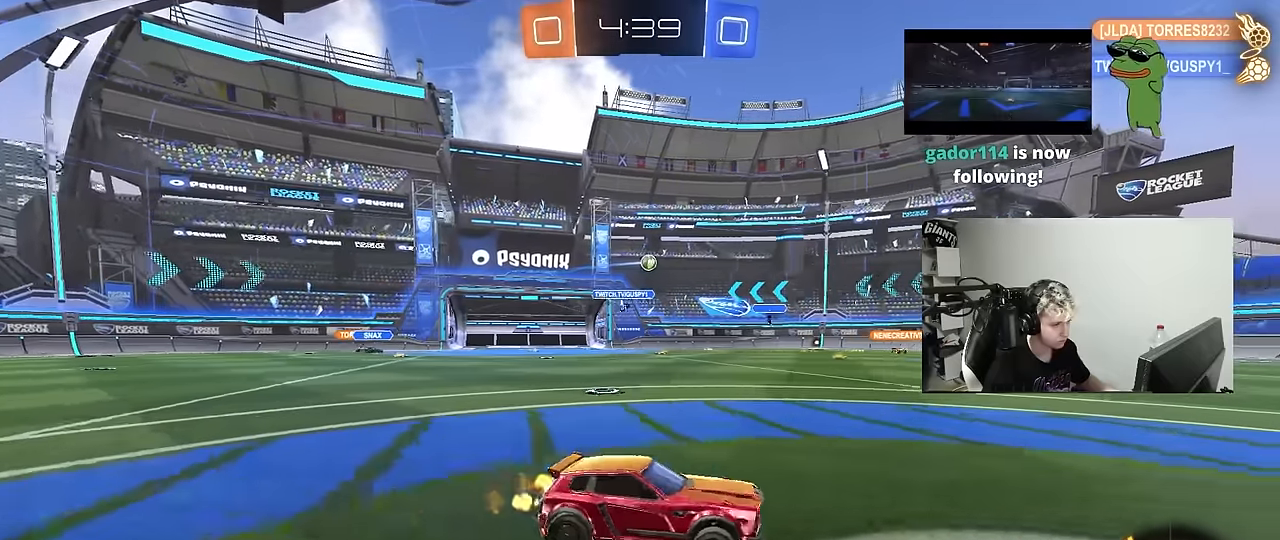
{"keys": ["a", "w"], "mouse": [], "mouse_move": "still", "events": [[100, "d", "up"], [233, "a", "down"]]}
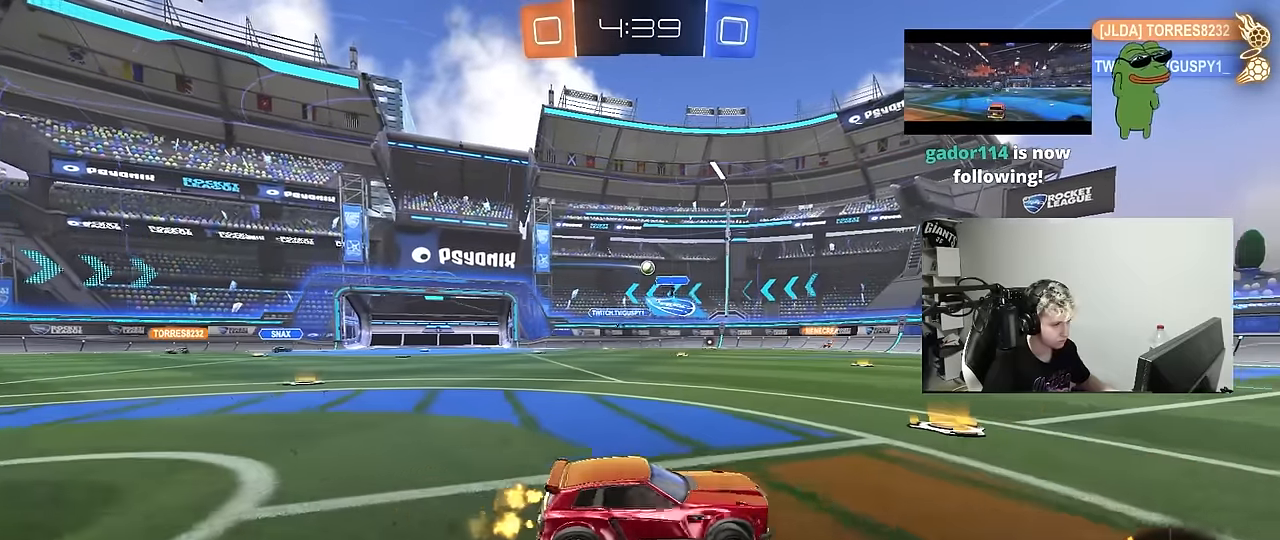
{"keys": ["d", "w"], "mouse": [], "mouse_move": "still", "events": [[300, "a", "up"], [400, "d", "down"]]}
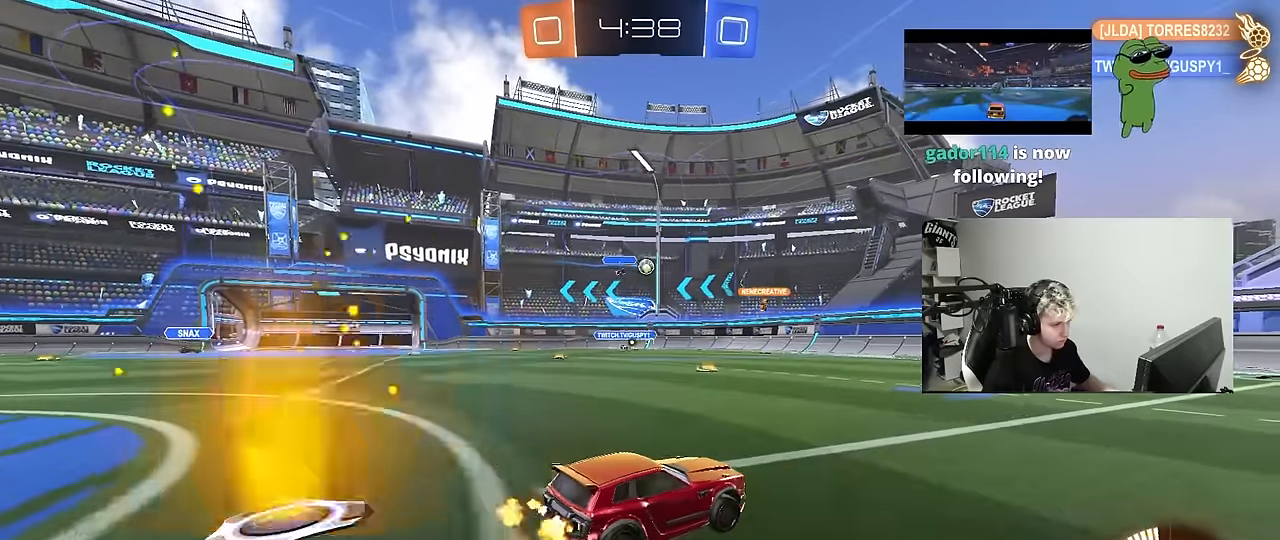
{"keys": ["w"], "mouse": [], "mouse_move": "still", "events": [[33, "d", "up"], [133, "a", "down"], [417, "a", "up"]]}
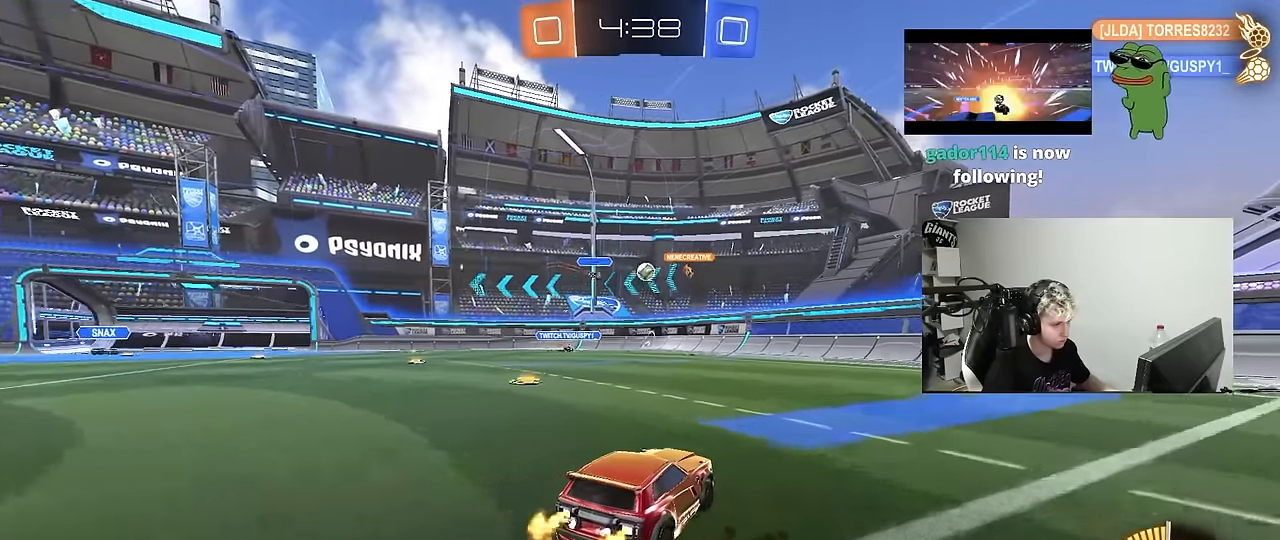
{"keys": ["a", "w"], "mouse": [], "mouse_move": "still", "events": [[483, "a", "down"]]}
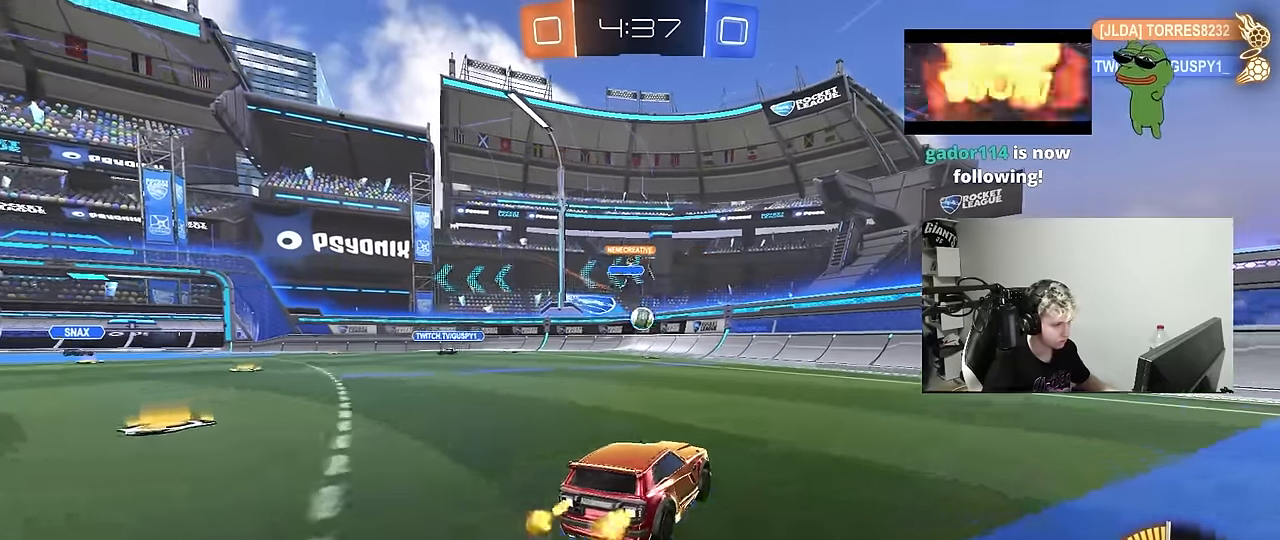
{"keys": ["a", "w"], "mouse": ["left"], "mouse_move": "still", "events": [[67, "shift", "down"], [117, "a", "up"], [117, "d", "down"], [117, "shift", "up"], [200, "d", "up"], [200, "w", "up"], [250, "a", "down"], [483, "mouse_left", "down"], [483, "w", "down"]]}
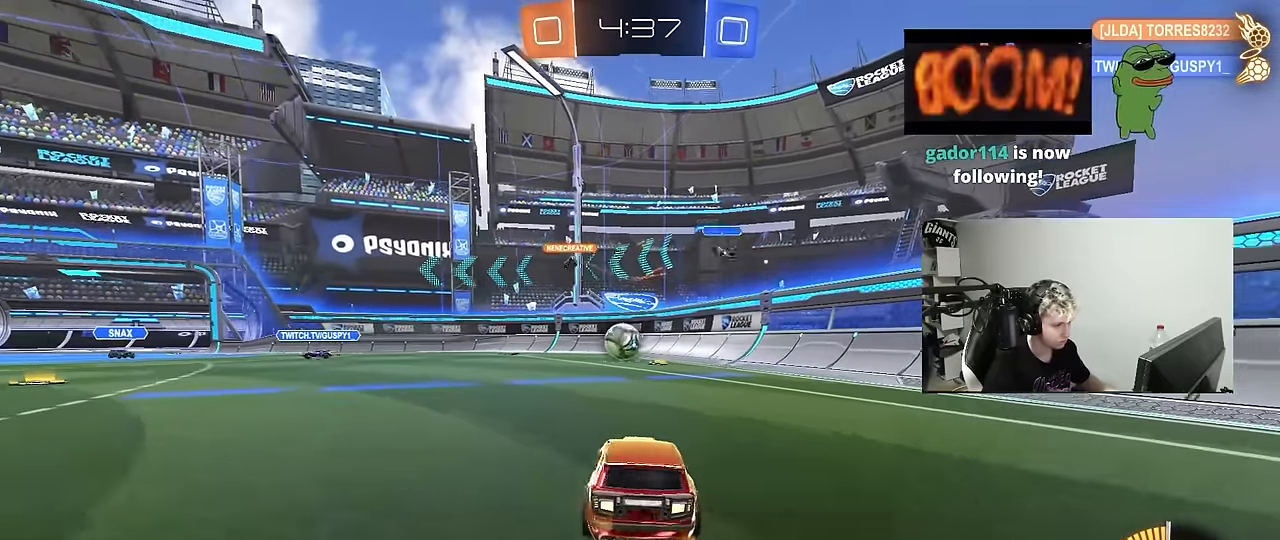
{"keys": ["d", "w"], "mouse": ["left"], "mouse_move": "still", "events": [[133, "a", "up"], [267, "a", "down"], [417, "a", "up"], [467, "d", "down"]]}
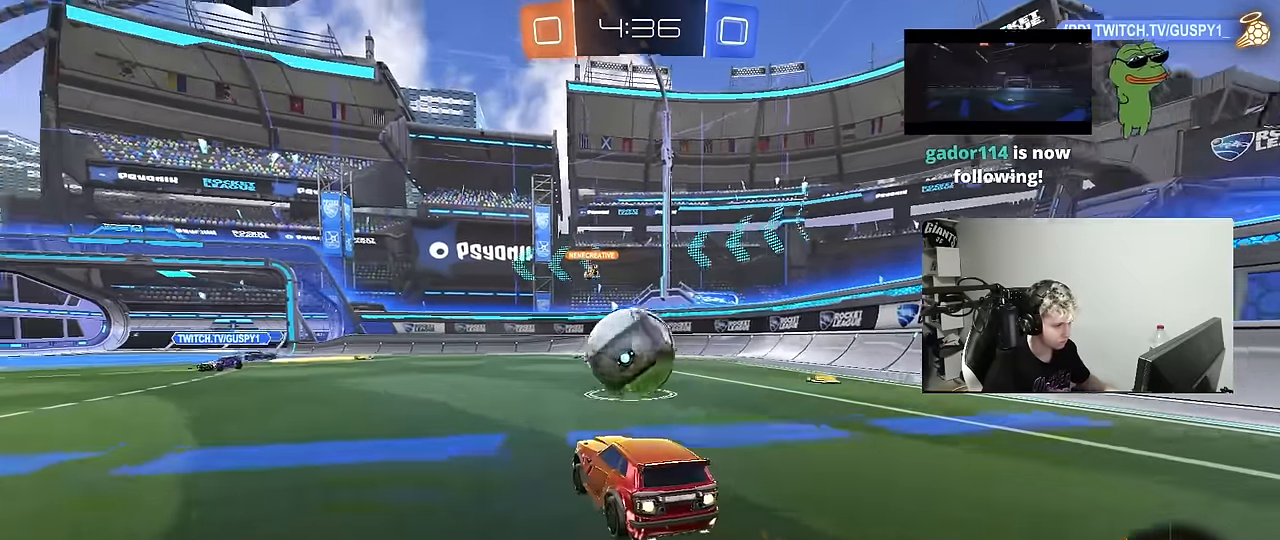
{"keys": [], "mouse": [], "mouse_move": "still", "events": [[100, "d", "up"], [200, "a", "down"], [233, "mouse_left", "up"], [333, "w", "up"], [467, "a", "up"]]}
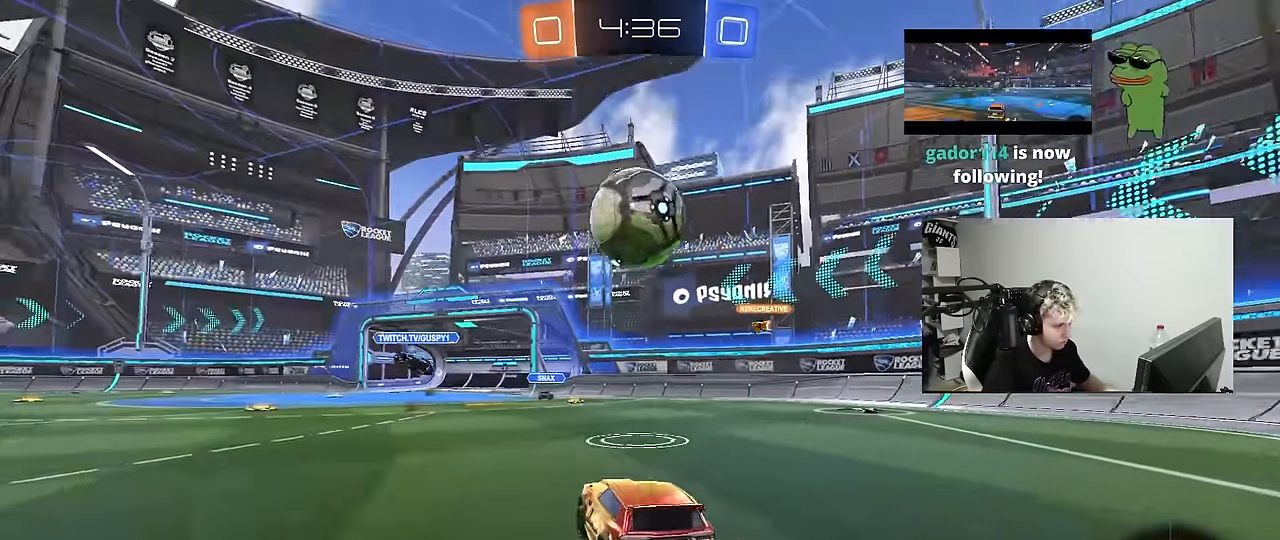
{"keys": ["a", "s"], "mouse": ["left"], "mouse_move": "still", "events": [[17, "d", "down"], [17, "mouse_right", "down"], [17, "s", "down"], [167, "mouse_left", "down"], [217, "d", "up"], [250, "mouse_right", "up"], [250, "s", "up"], [300, "a", "down"], [300, "mouse_right", "down"], [350, "s", "down"], [350, "shift", "down"], [400, "mouse_left", "up"], [483, "mouse_left", "down"], [483, "mouse_right", "up"], [483, "shift", "up"]]}
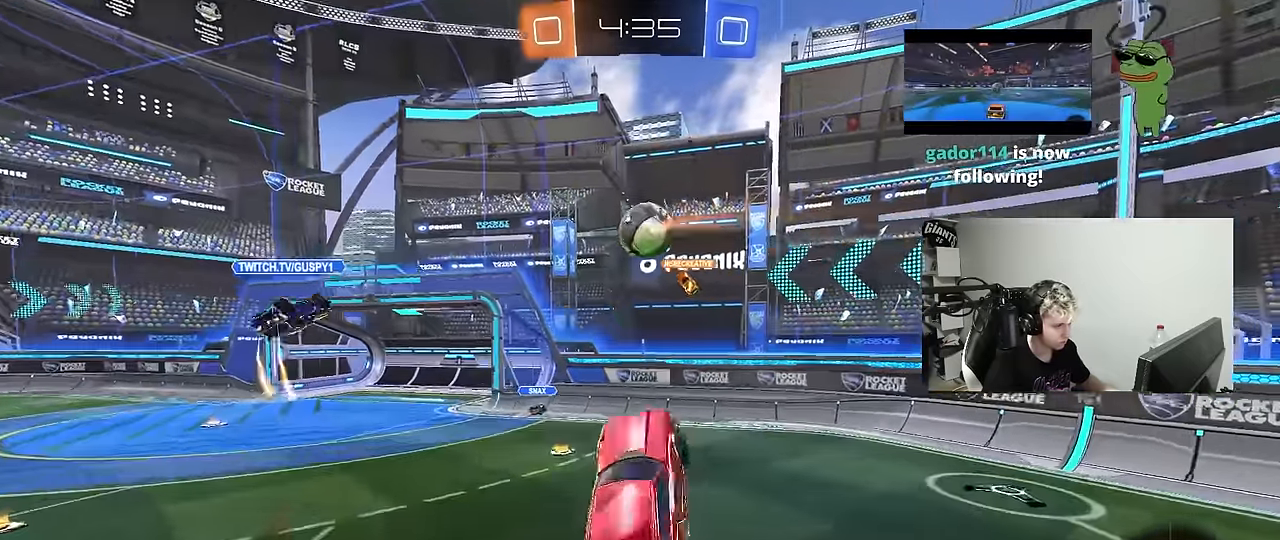
{"keys": [], "mouse": [], "mouse_move": "still", "events": [[33, "s", "up"], [83, "a", "up"], [183, "a", "down"], [367, "a", "up"], [367, "mouse_left", "up"]]}
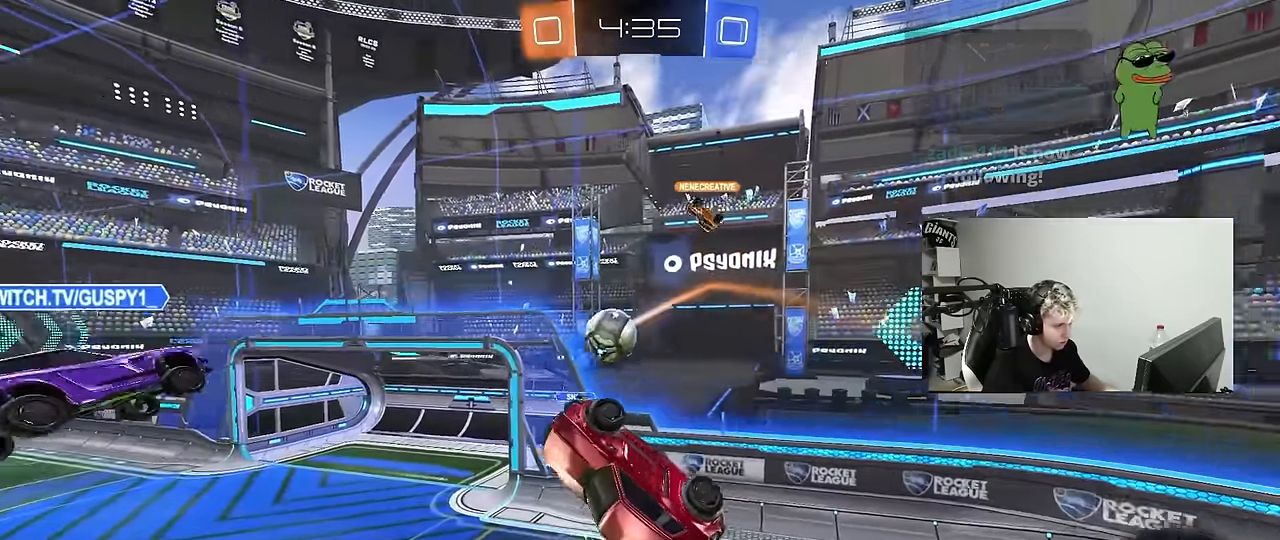
{"keys": [], "mouse": ["left"], "mouse_move": "still", "events": [[333, "a", "down"], [333, "mouse_left", "down"], [383, "a", "up"]]}